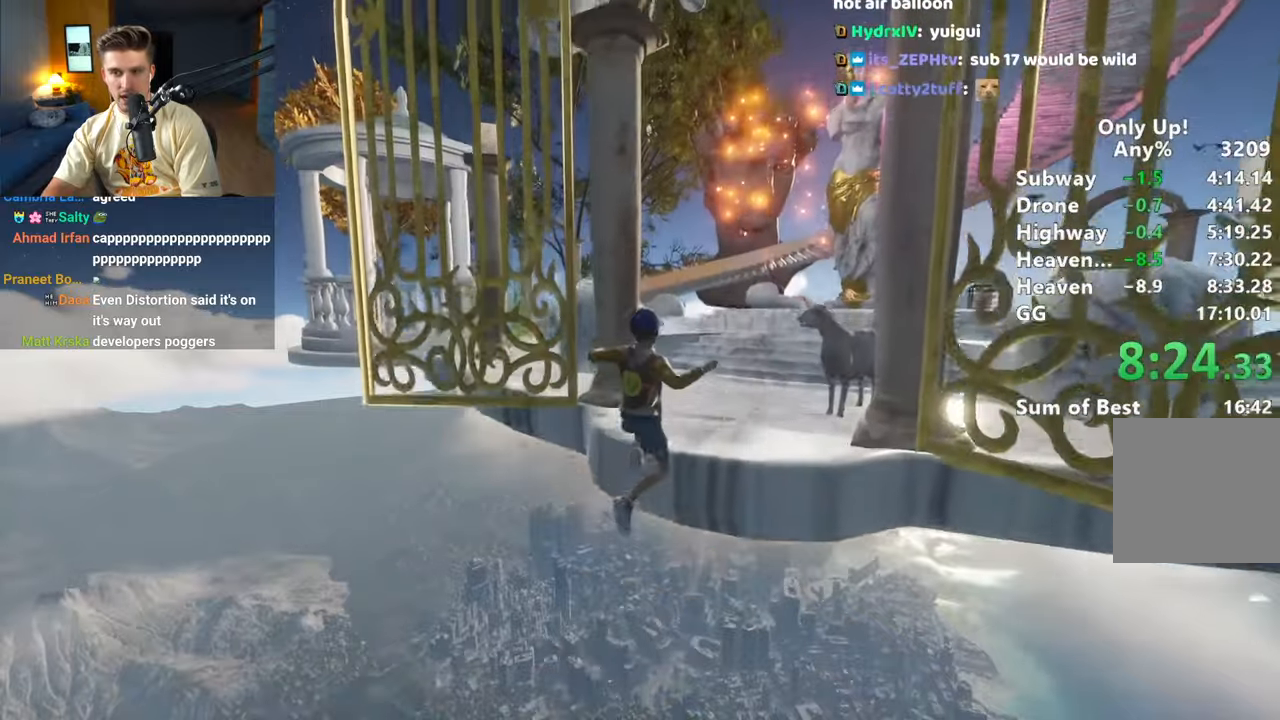
Gameplay with keyboard and mouse; each line is a JSON object with the keys and mouse buttons held at the frame after it. "events" lists presses ("down") and releases ("up") of "a", "alt", "ctrl", "d", "s", "shift", "space", "w", "mouse_left" and "mouse_right" between this image and that frame as [ms after this image, input, new state], when the widget could be followed in between. "mouse_left", "mouse_right" = the "left", "right" buttons of the "mouse" list. No other keys are recorded. Mouse movement is not recorded.
{"keys": ["shift", "w"], "mouse": [], "events": [[83, "w", "down"], [167, "d", "down"], [400, "d", "up"]]}
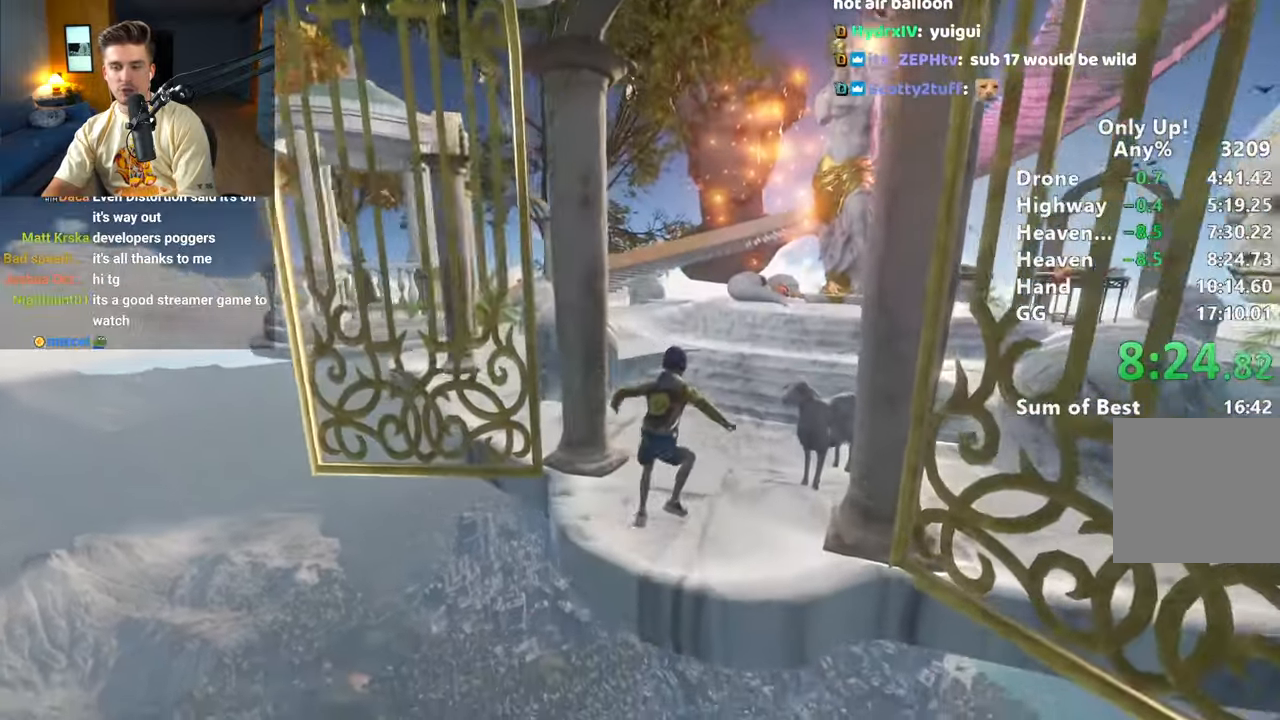
{"keys": ["shift", "space", "w"], "mouse": [], "events": [[483, "space", "down"]]}
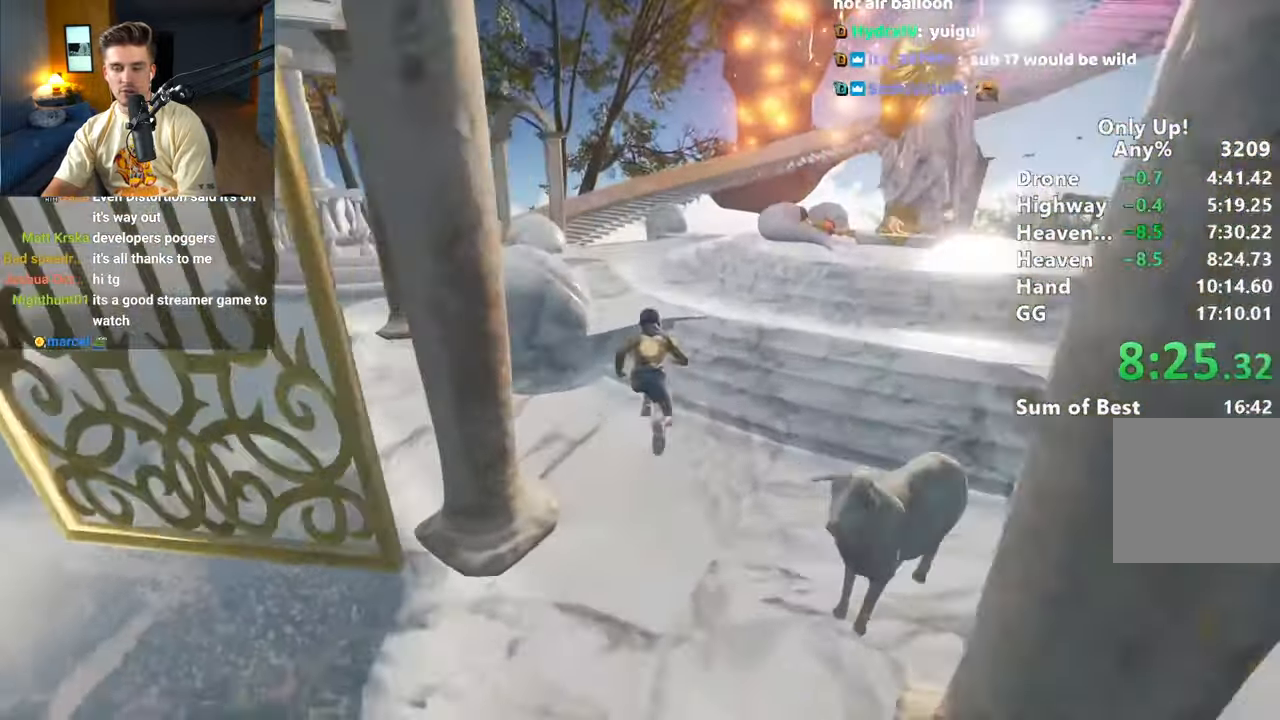
{"keys": ["shift", "w"], "mouse": [], "events": [[67, "a", "down"], [67, "space", "up"], [483, "a", "up"]]}
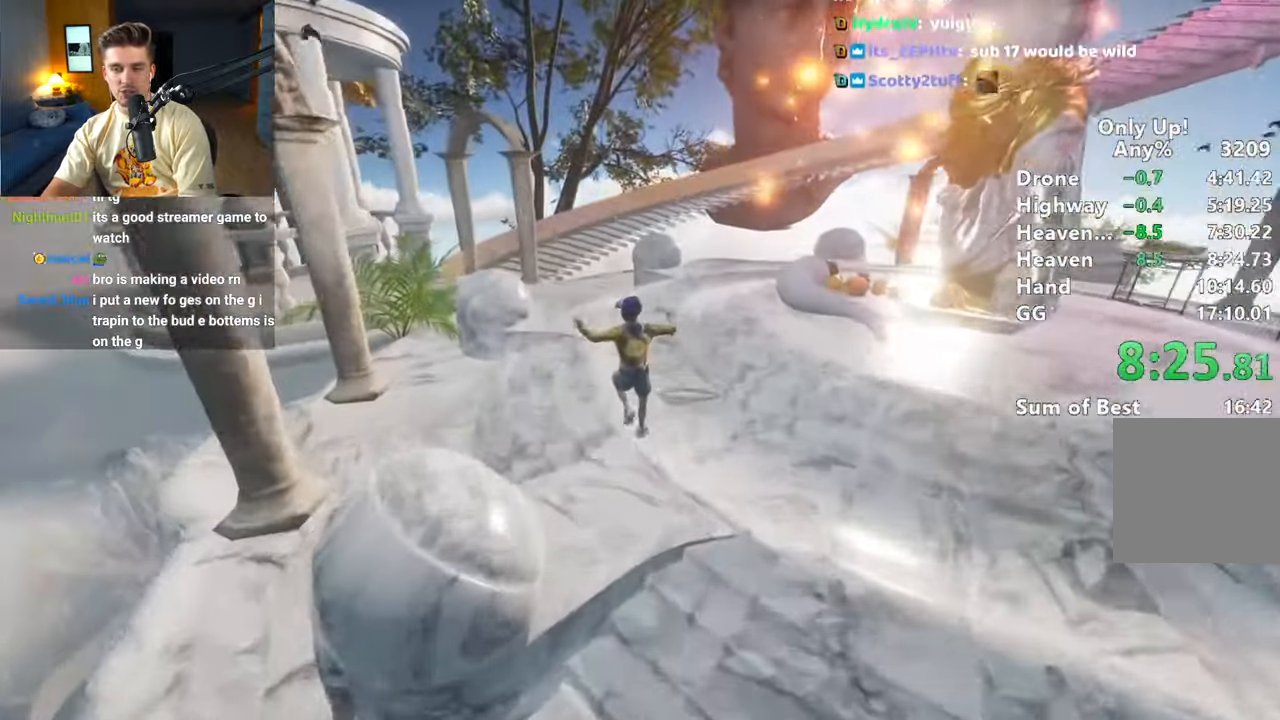
{"keys": ["shift", "w"], "mouse": [], "events": []}
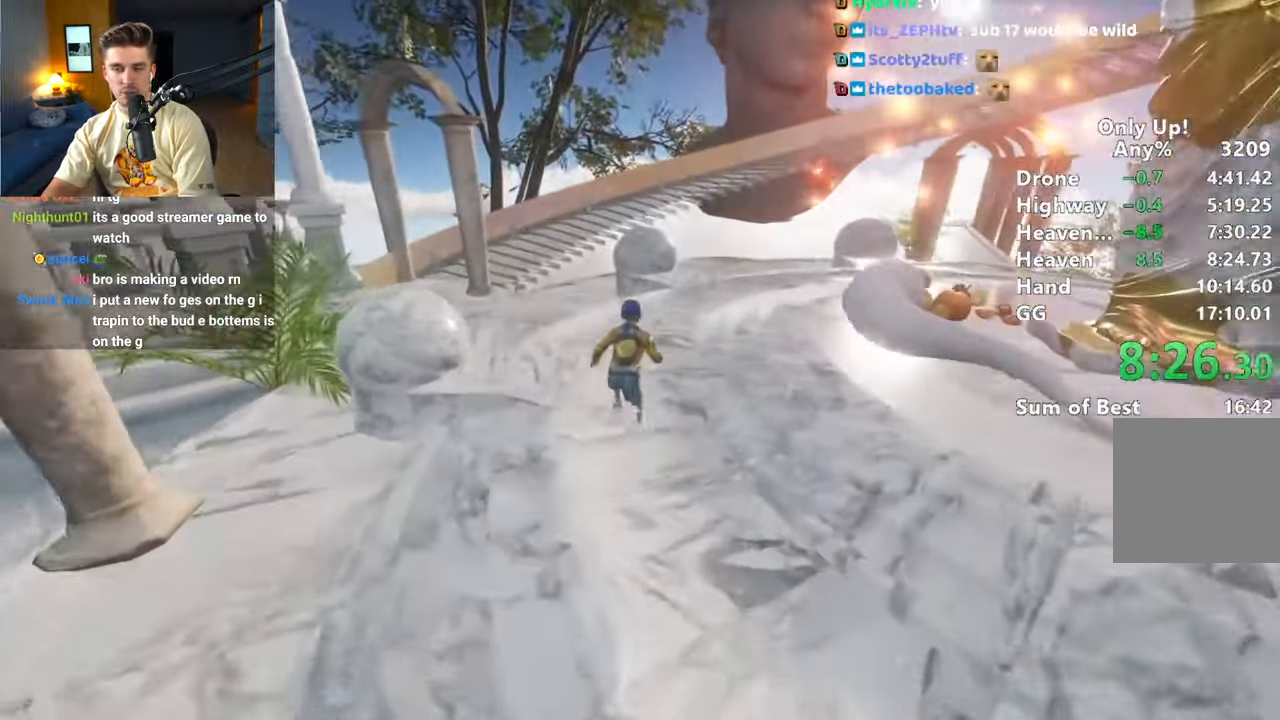
{"keys": ["shift", "space", "w"], "mouse": [], "events": [[483, "space", "down"]]}
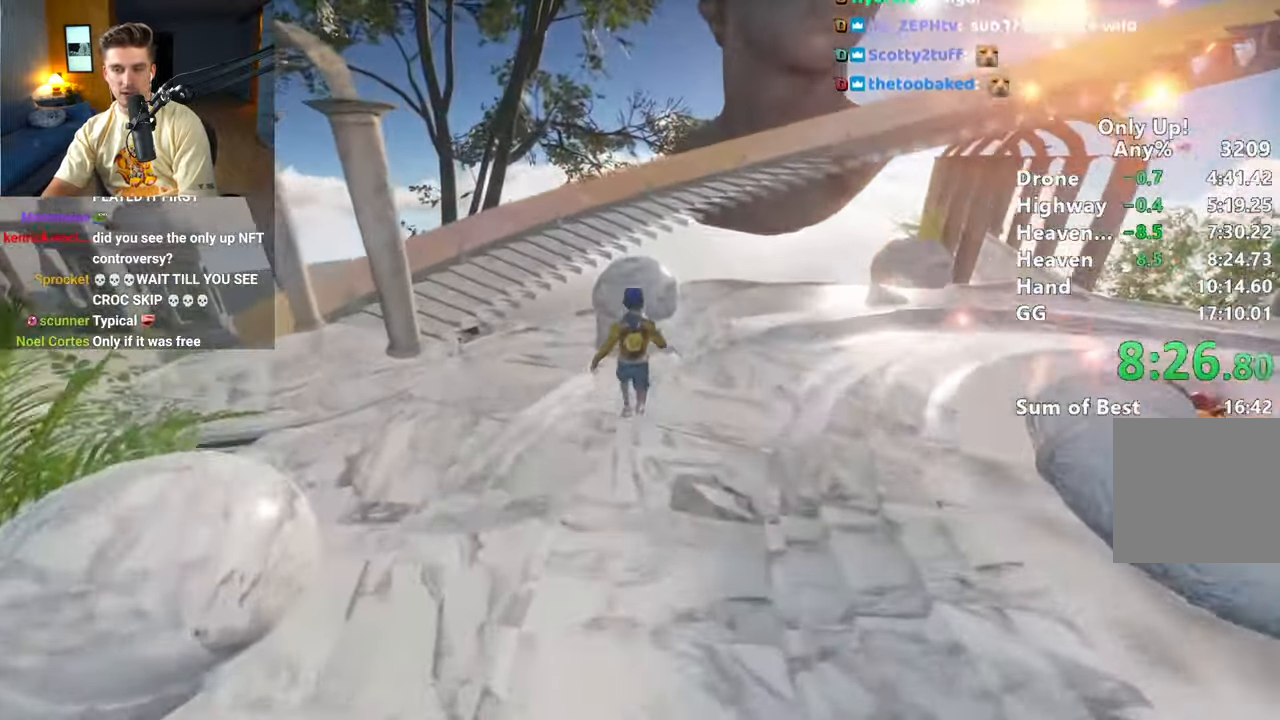
{"keys": ["shift", "w"], "mouse": [], "events": [[83, "space", "up"], [167, "space", "down"], [267, "space", "up"], [367, "space", "down"], [450, "space", "up"]]}
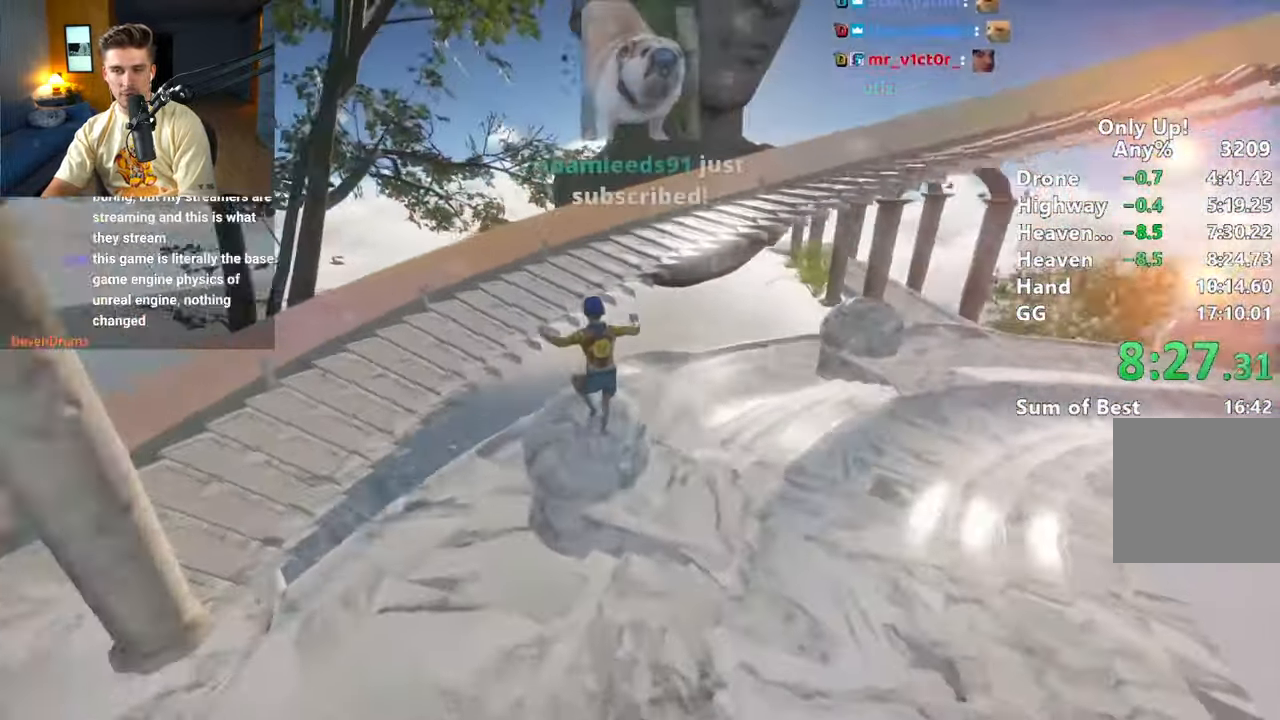
{"keys": ["d", "shift", "w"], "mouse": [], "events": [[50, "space", "down"], [100, "space", "up"], [183, "space", "down"], [283, "d", "down"], [333, "space", "up"]]}
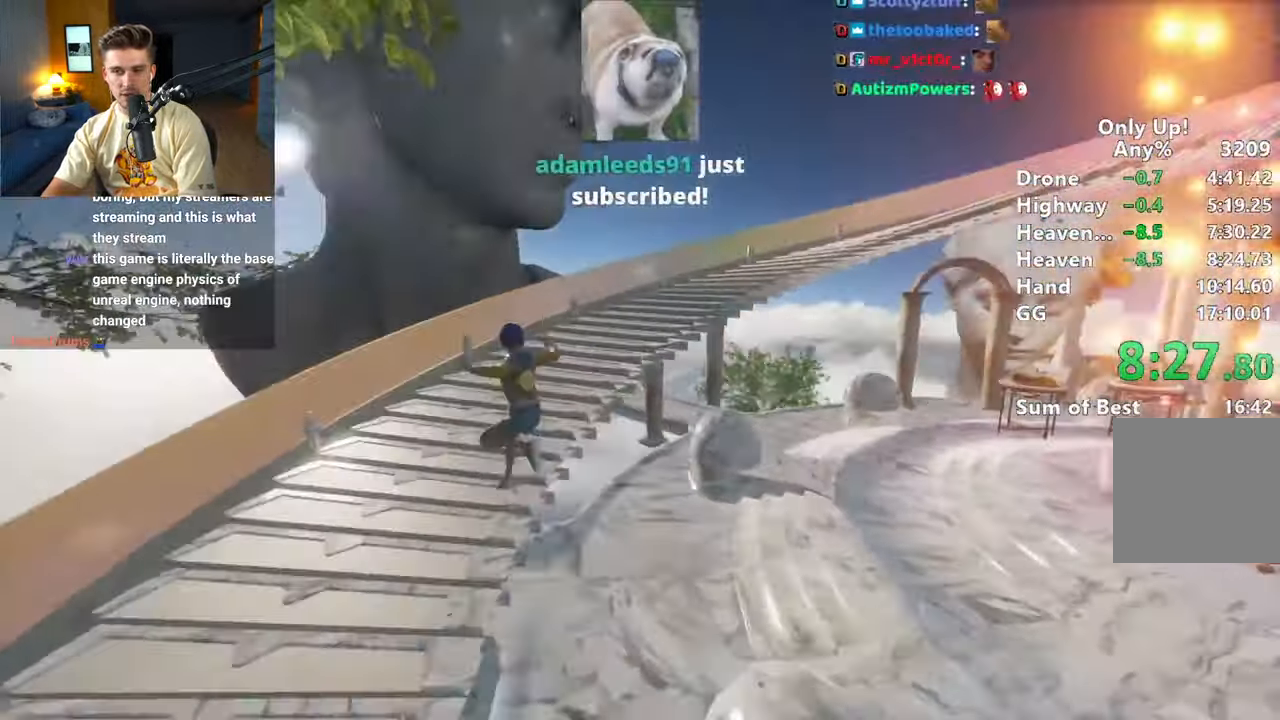
{"keys": ["shift", "w"], "mouse": [], "events": [[133, "d", "up"]]}
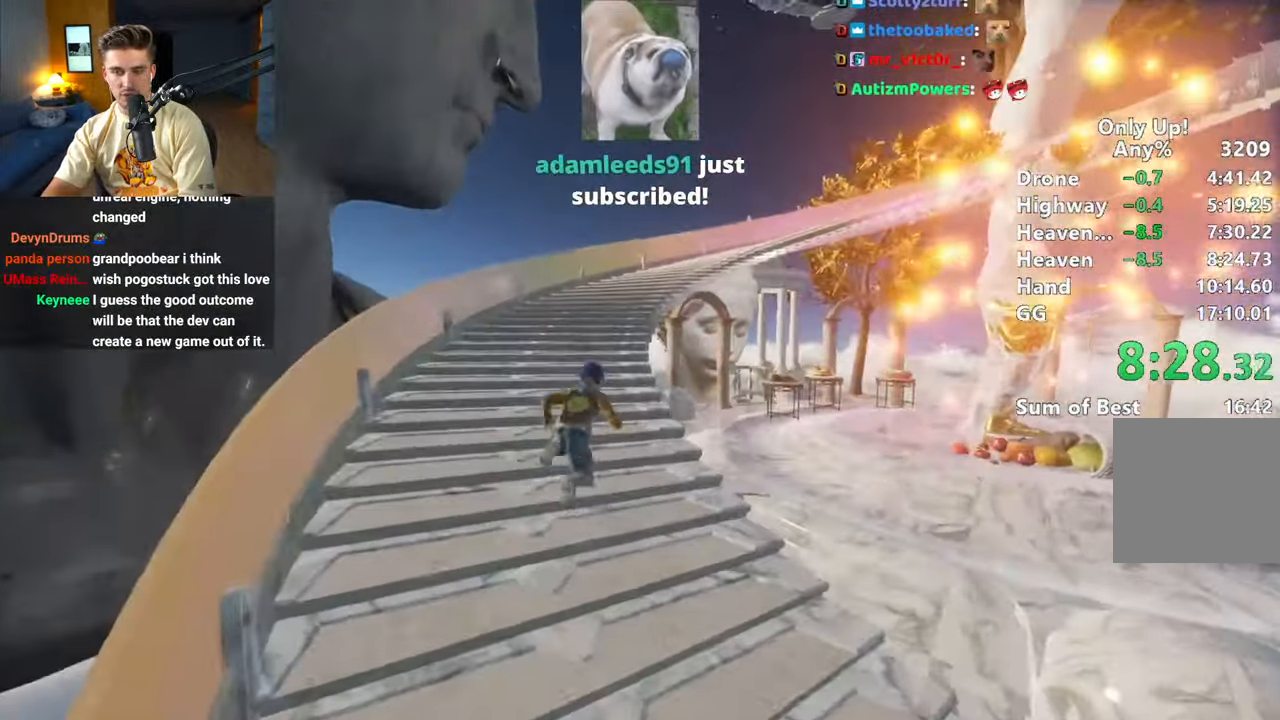
{"keys": ["shift", "w"], "mouse": [], "events": []}
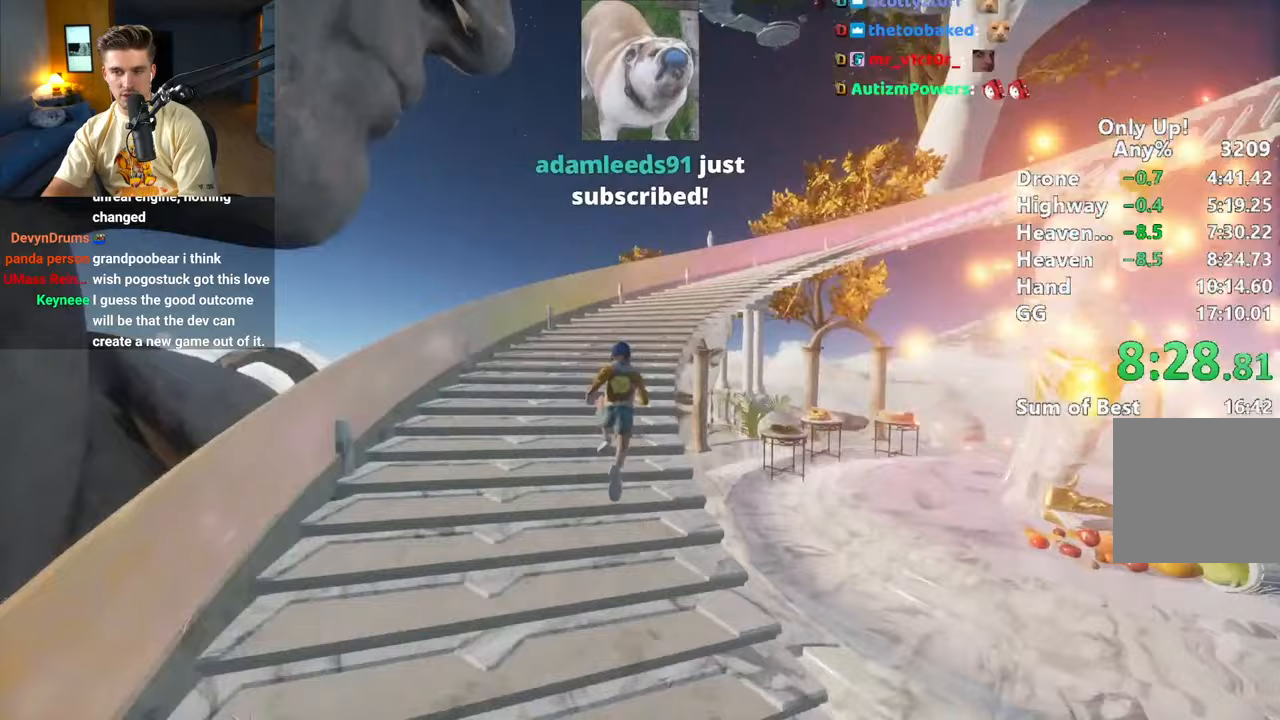
{"keys": ["shift", "w"], "mouse": [], "events": []}
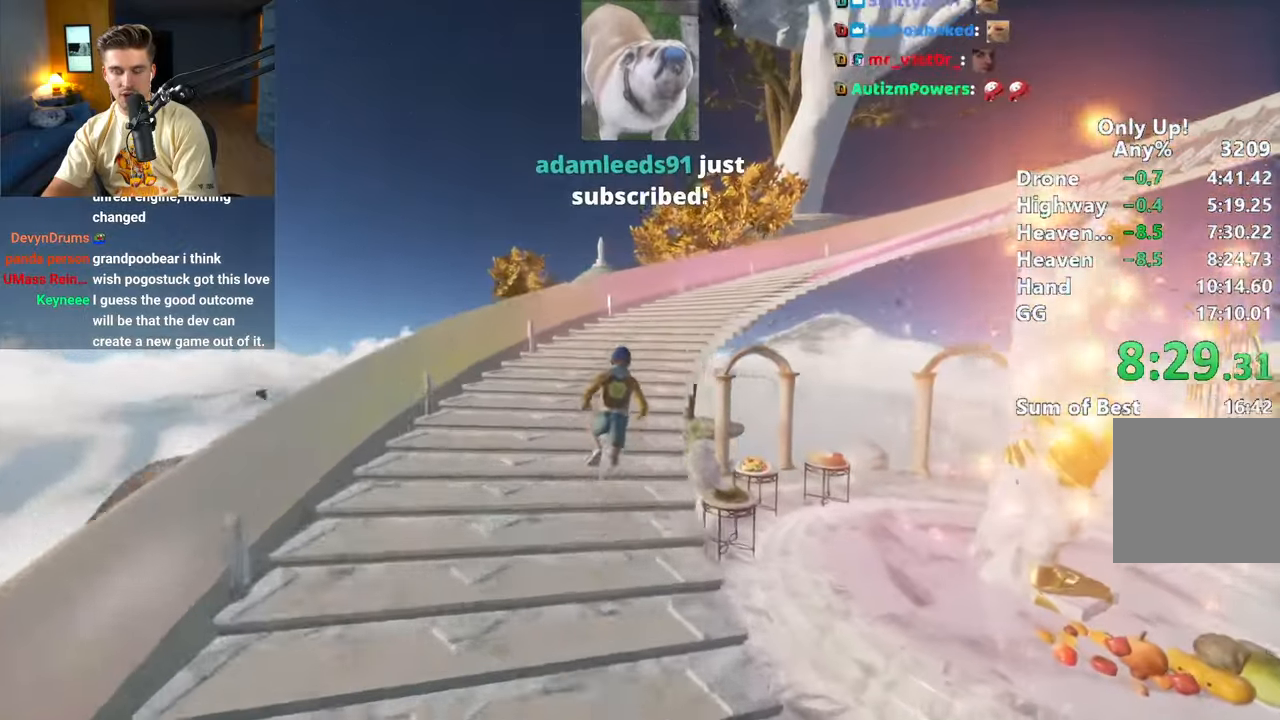
{"keys": ["shift", "w"], "mouse": [], "events": []}
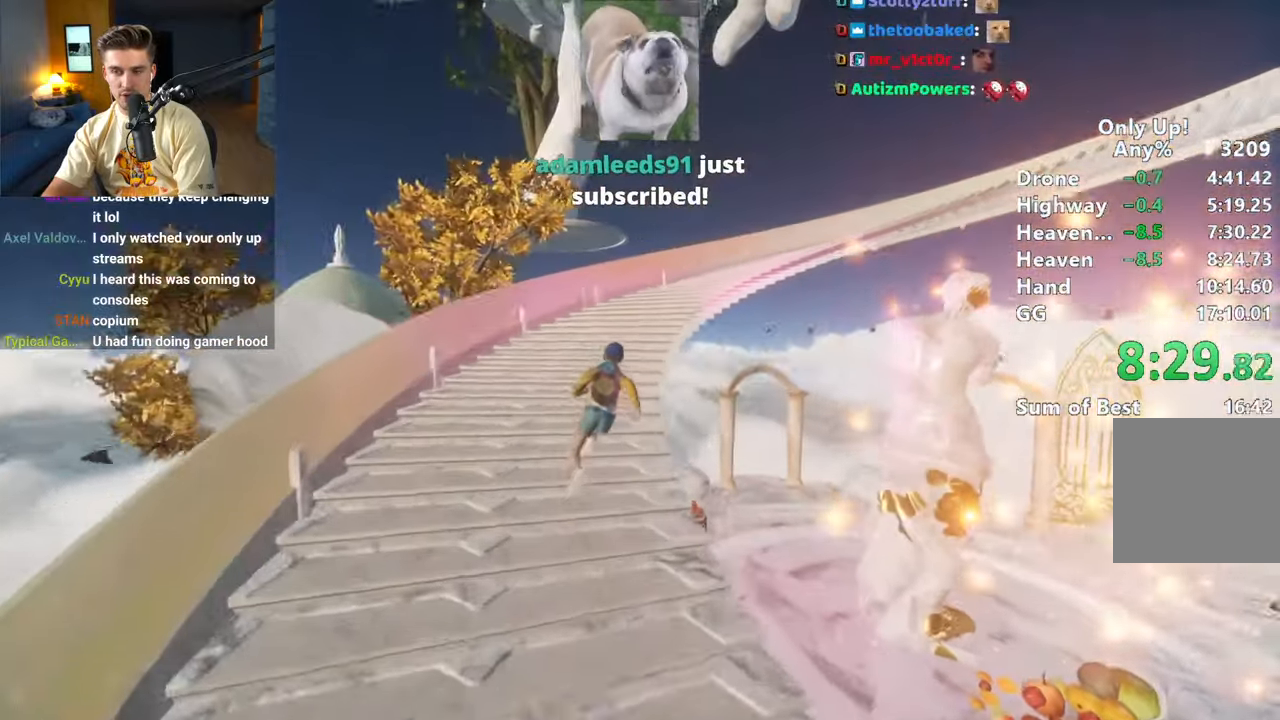
{"keys": ["shift", "w"], "mouse": [], "events": []}
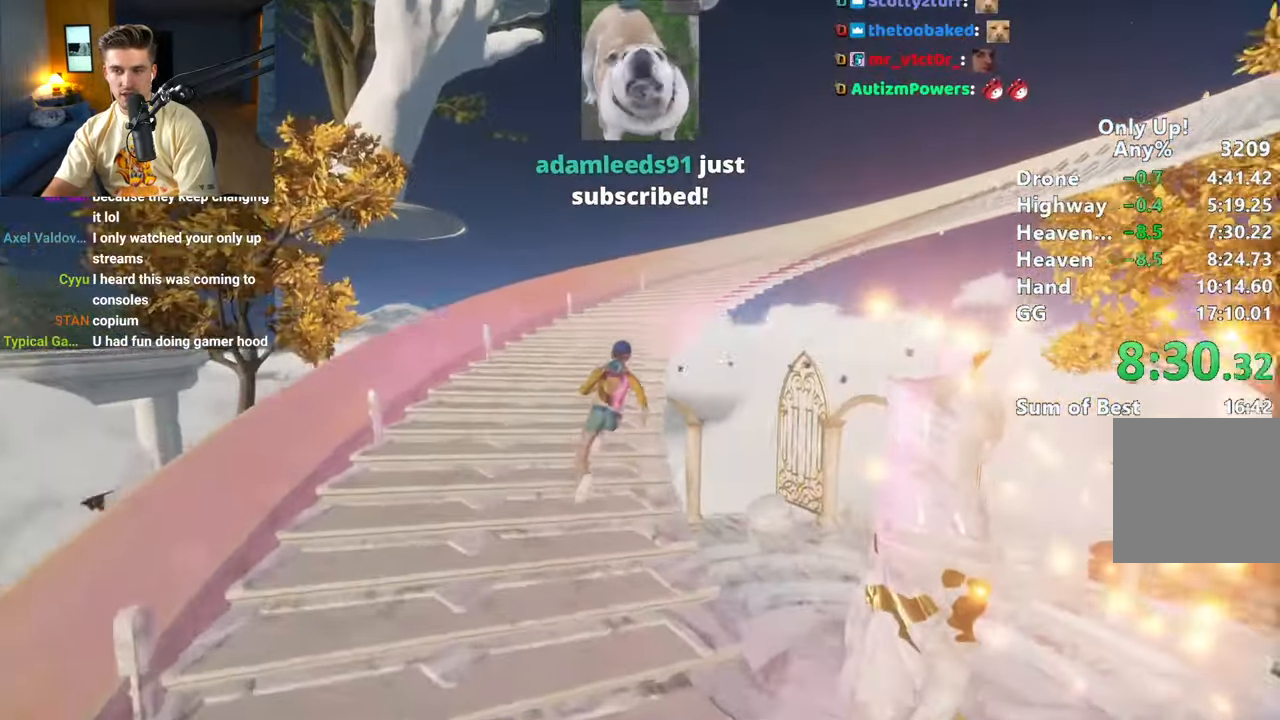
{"keys": ["shift", "w"], "mouse": [], "events": []}
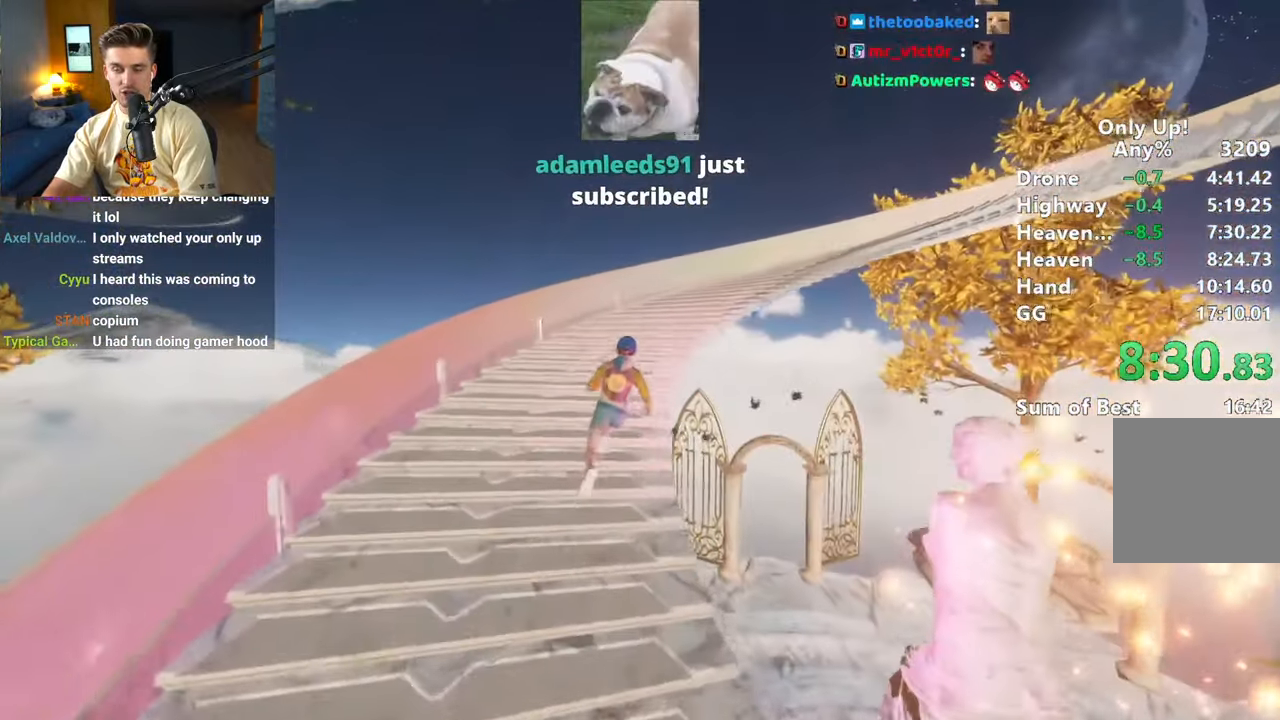
{"keys": ["shift", "w"], "mouse": [], "events": []}
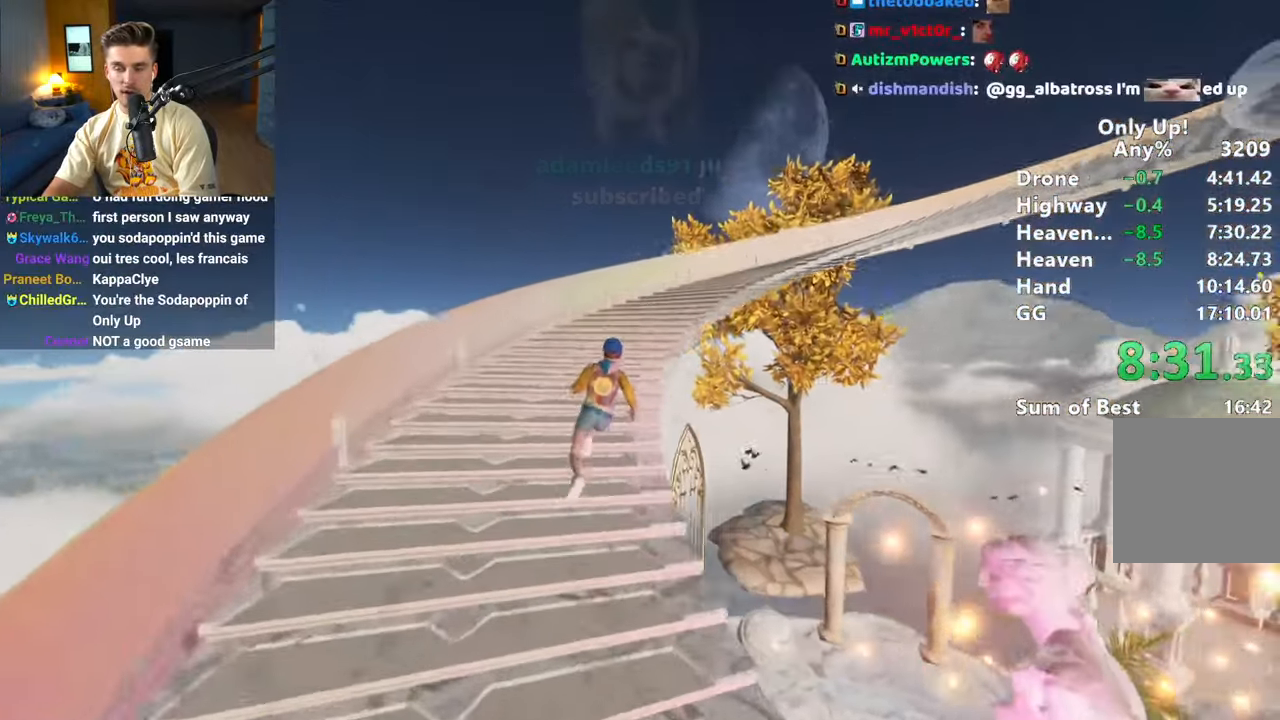
{"keys": ["shift", "w"], "mouse": [], "events": []}
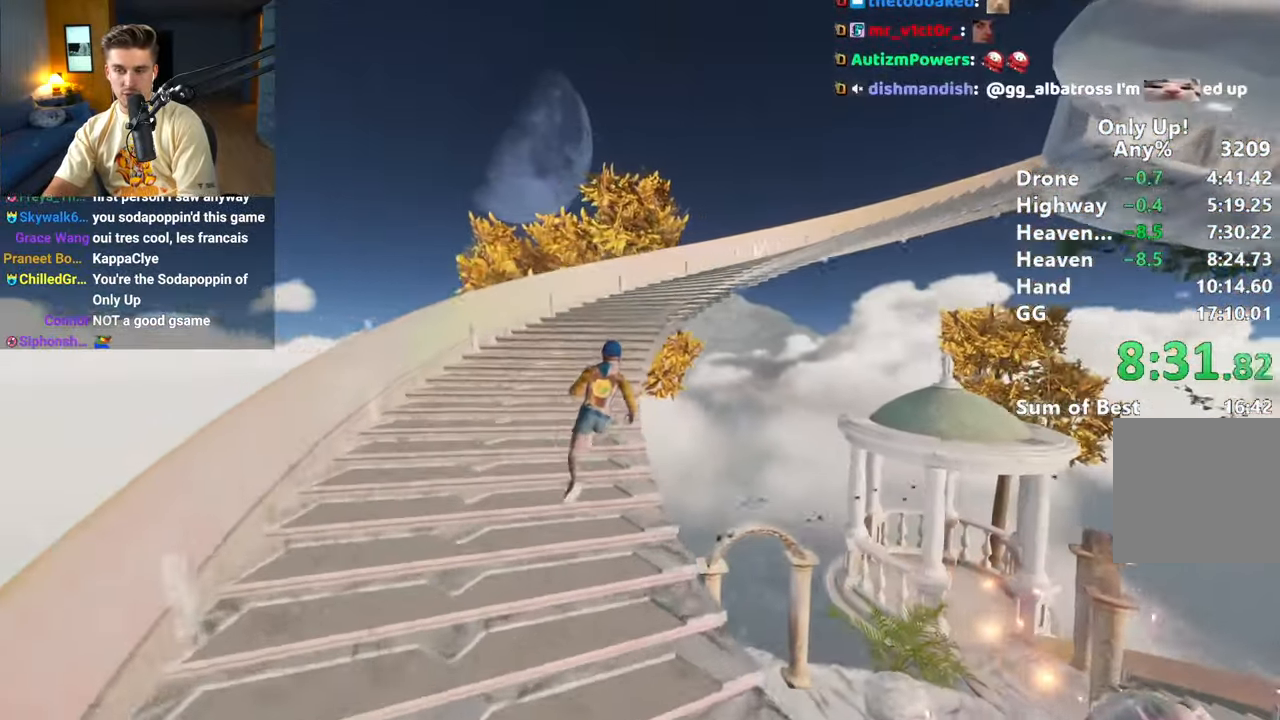
{"keys": ["shift", "w"], "mouse": [], "events": []}
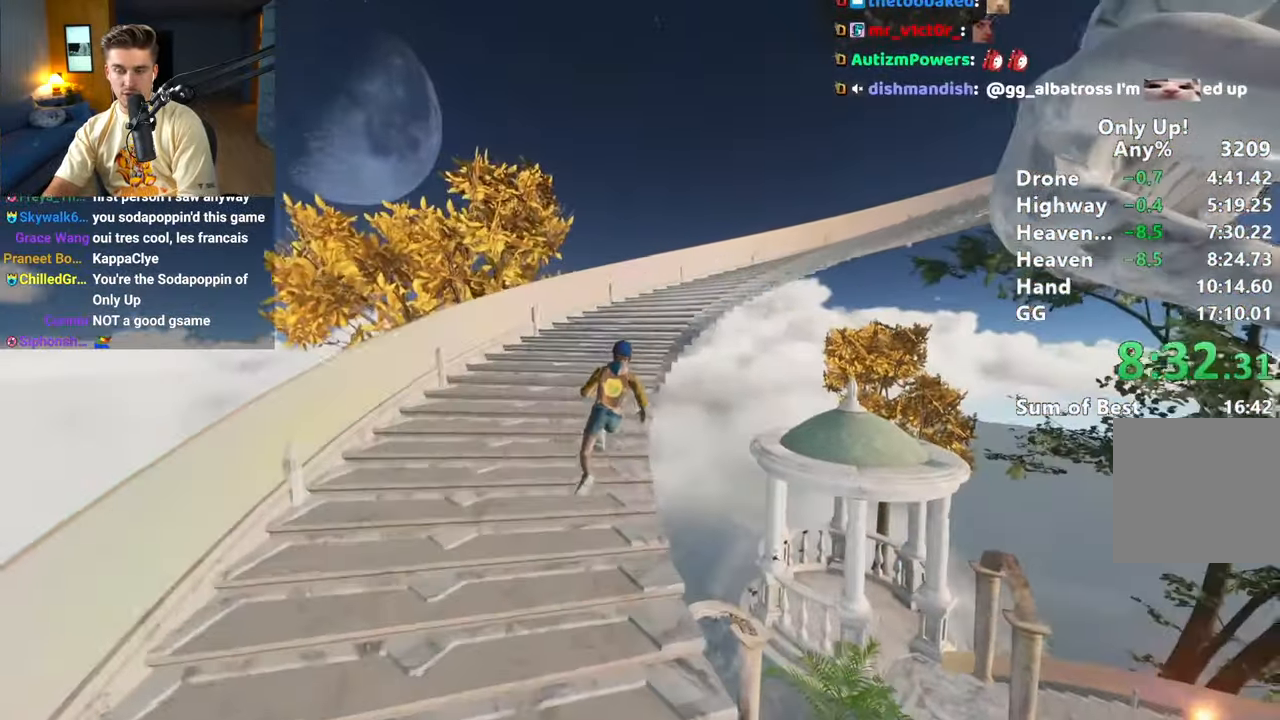
{"keys": ["shift", "w"], "mouse": [], "events": []}
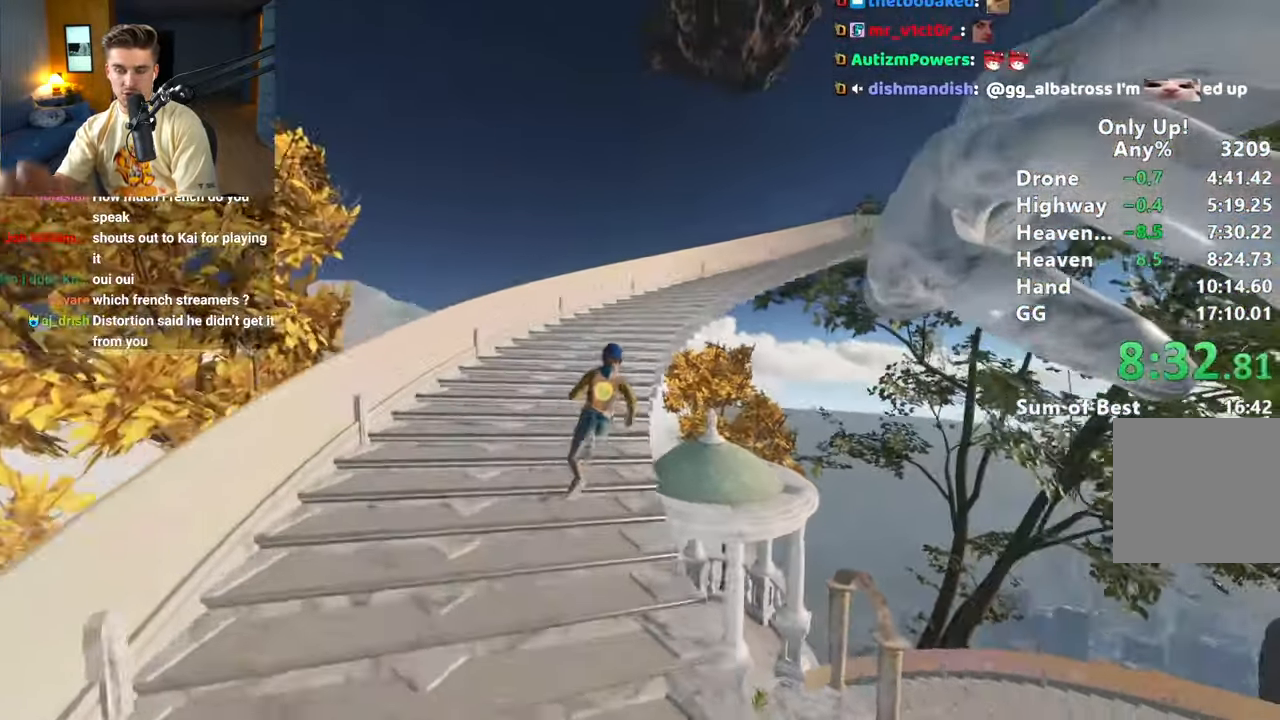
{"keys": ["shift", "w"], "mouse": [], "events": []}
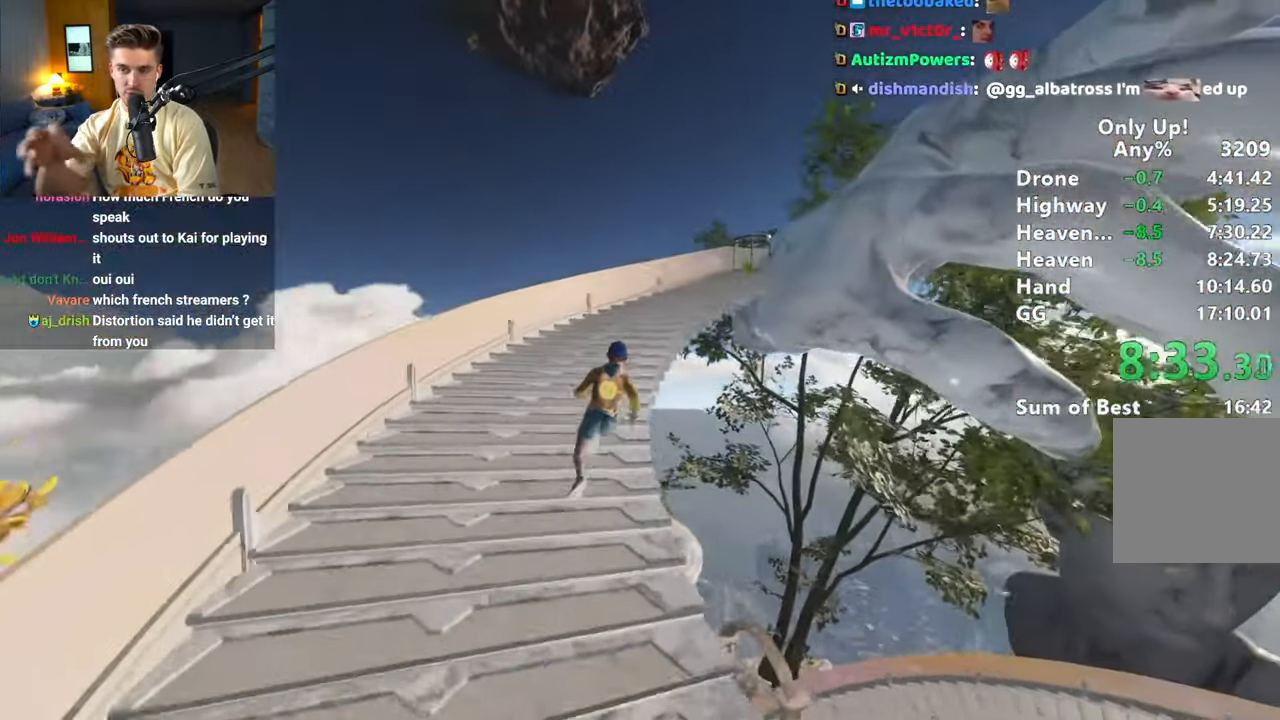
{"keys": ["shift", "w"], "mouse": [], "events": []}
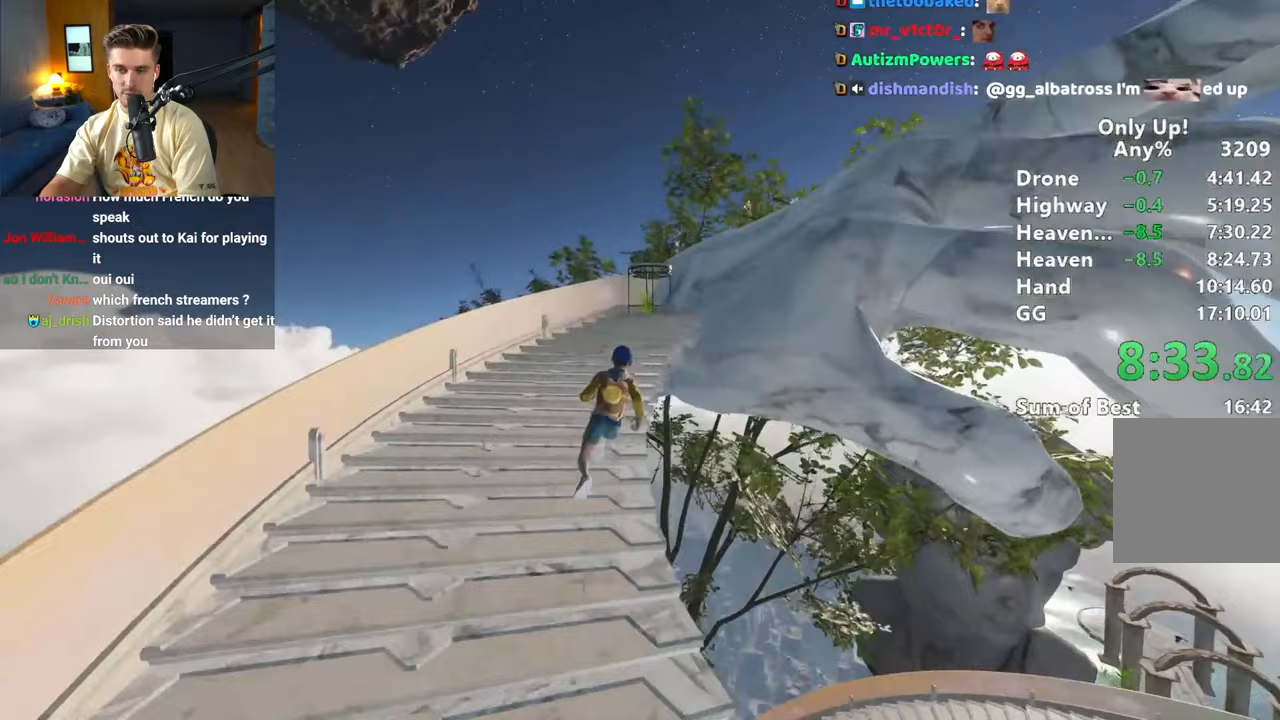
{"keys": ["shift", "w"], "mouse": [], "events": []}
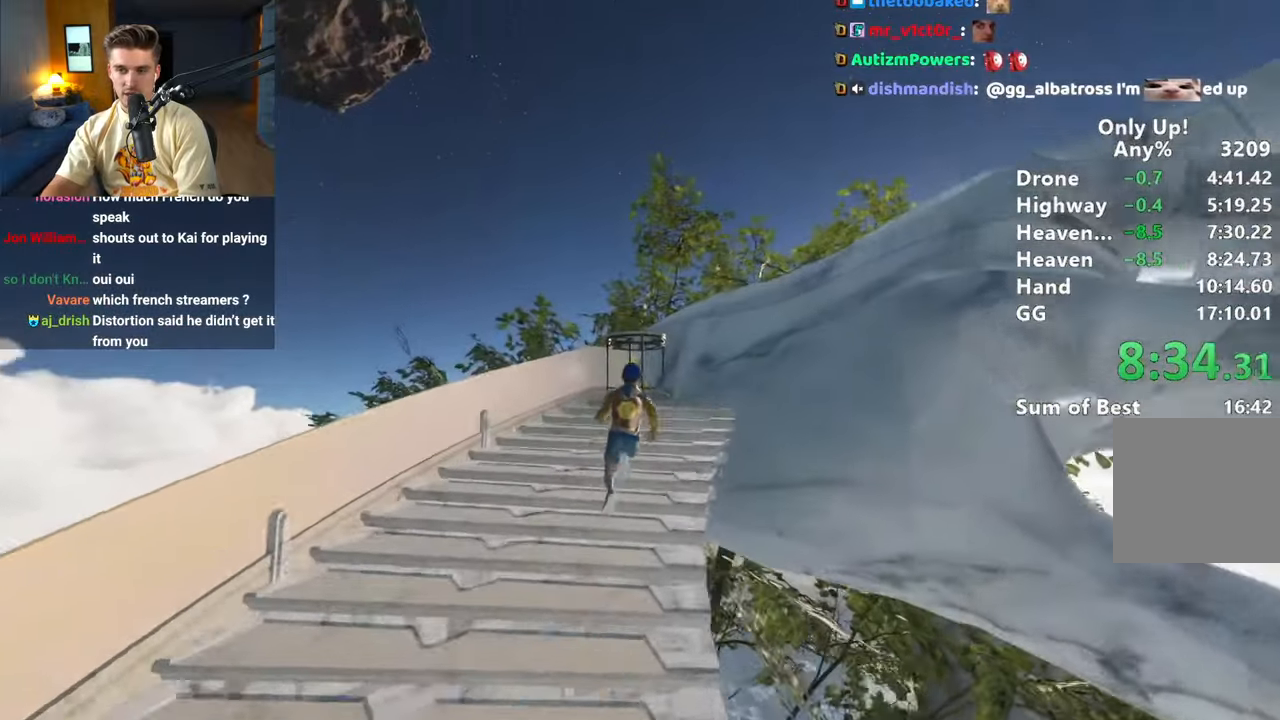
{"keys": ["shift", "w"], "mouse": [], "events": [[117, "space", "down"], [200, "space", "up"], [350, "space", "down"], [383, "space", "up"]]}
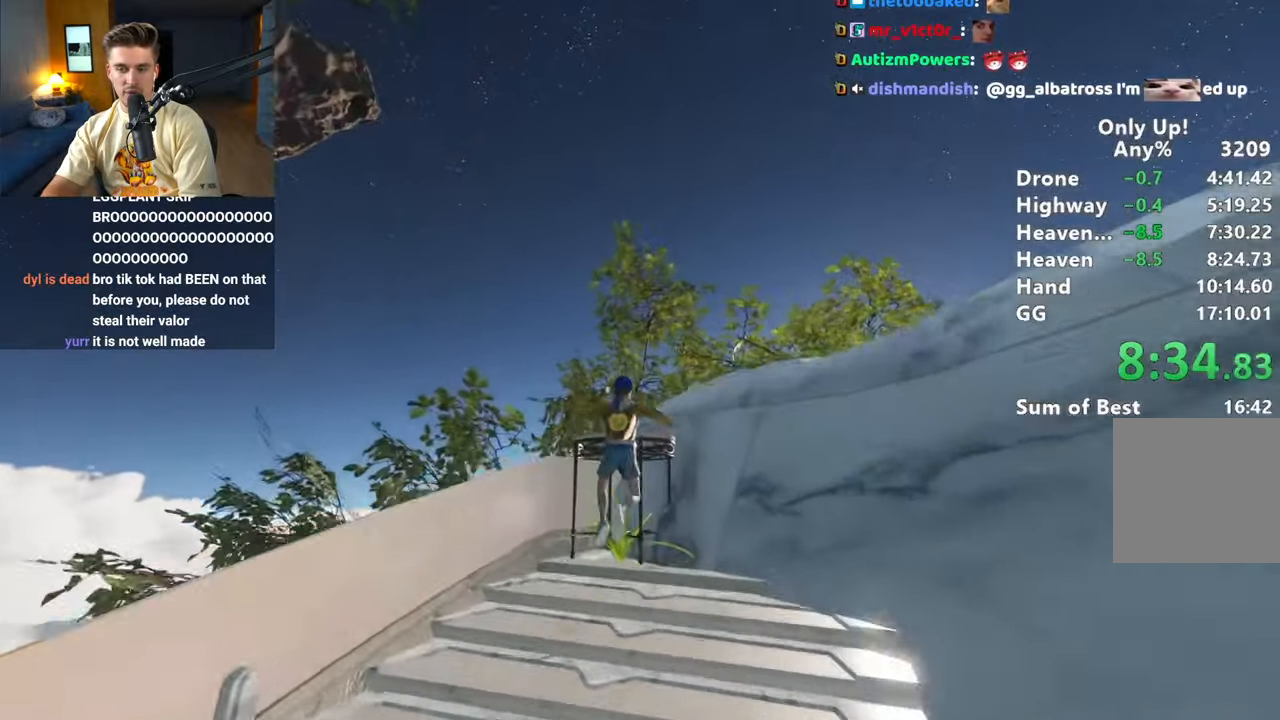
{"keys": ["a", "shift", "w"], "mouse": [], "events": [[33, "space", "down"], [133, "space", "up"], [217, "space", "down"], [317, "space", "up"], [417, "a", "down"]]}
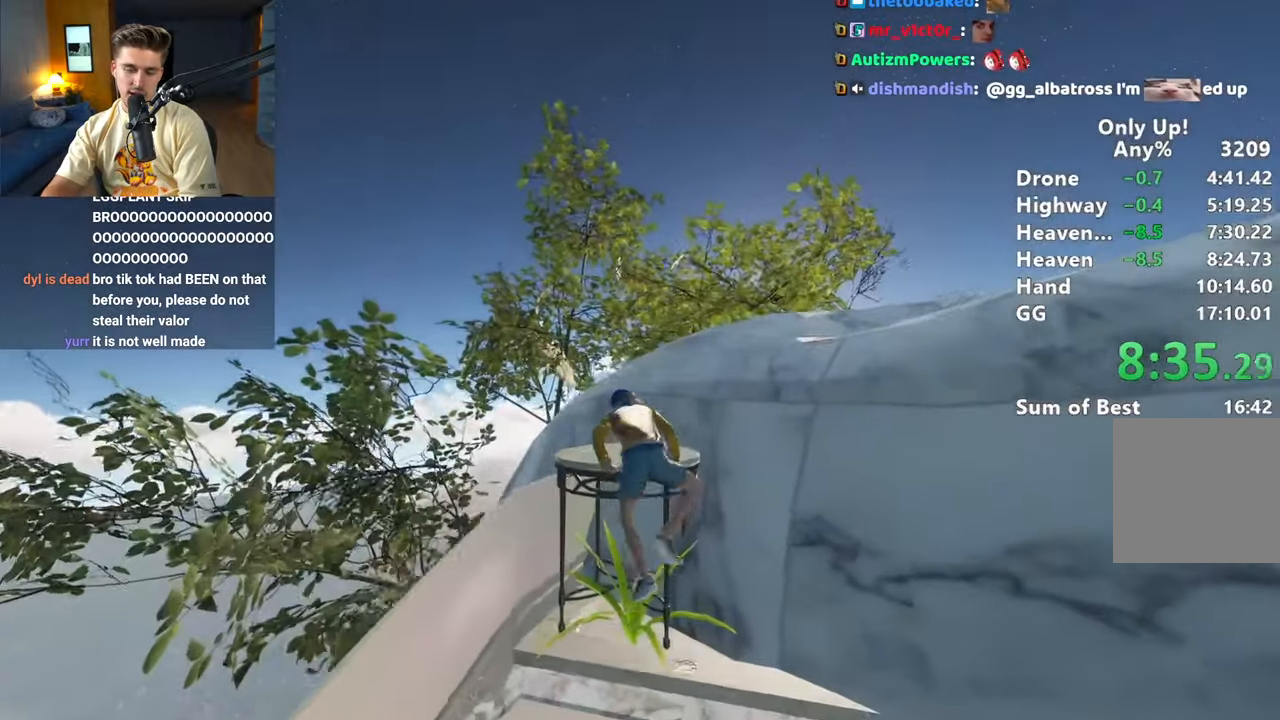
{"keys": ["a", "shift", "w"], "mouse": [], "events": []}
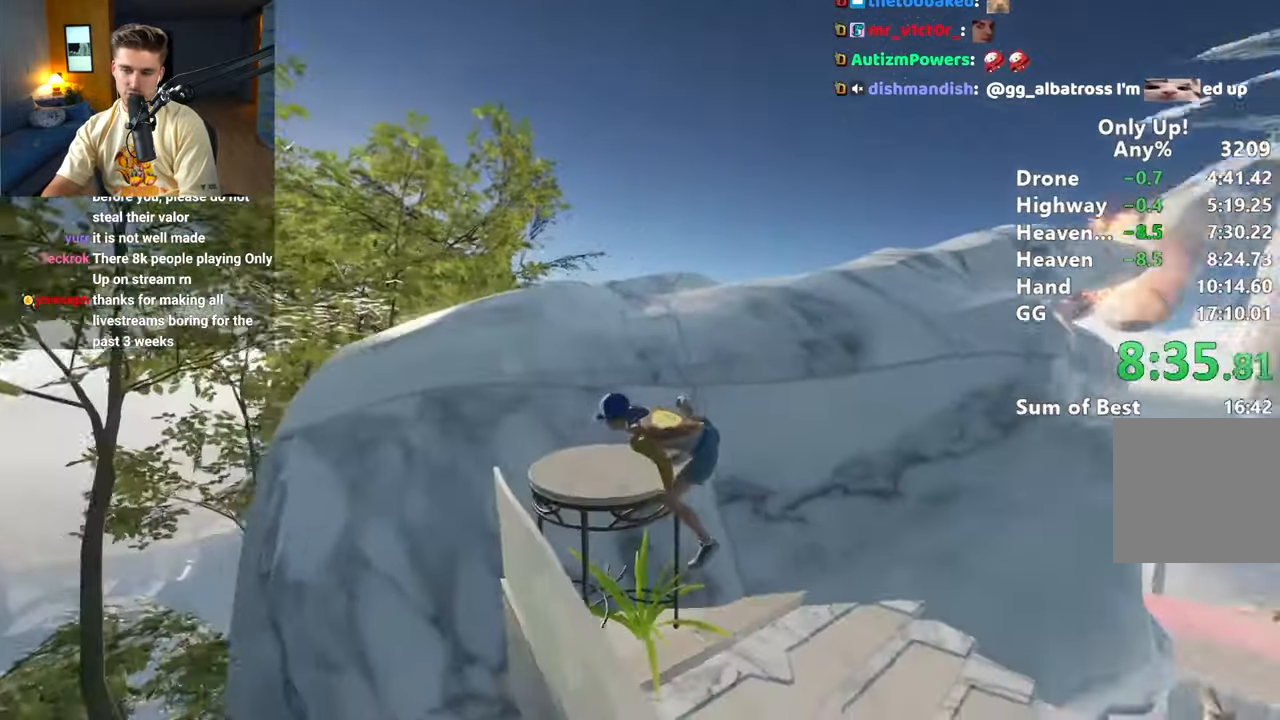
{"keys": ["shift", "w"], "mouse": [], "events": [[33, "a", "up"], [200, "space", "down"], [300, "space", "up"]]}
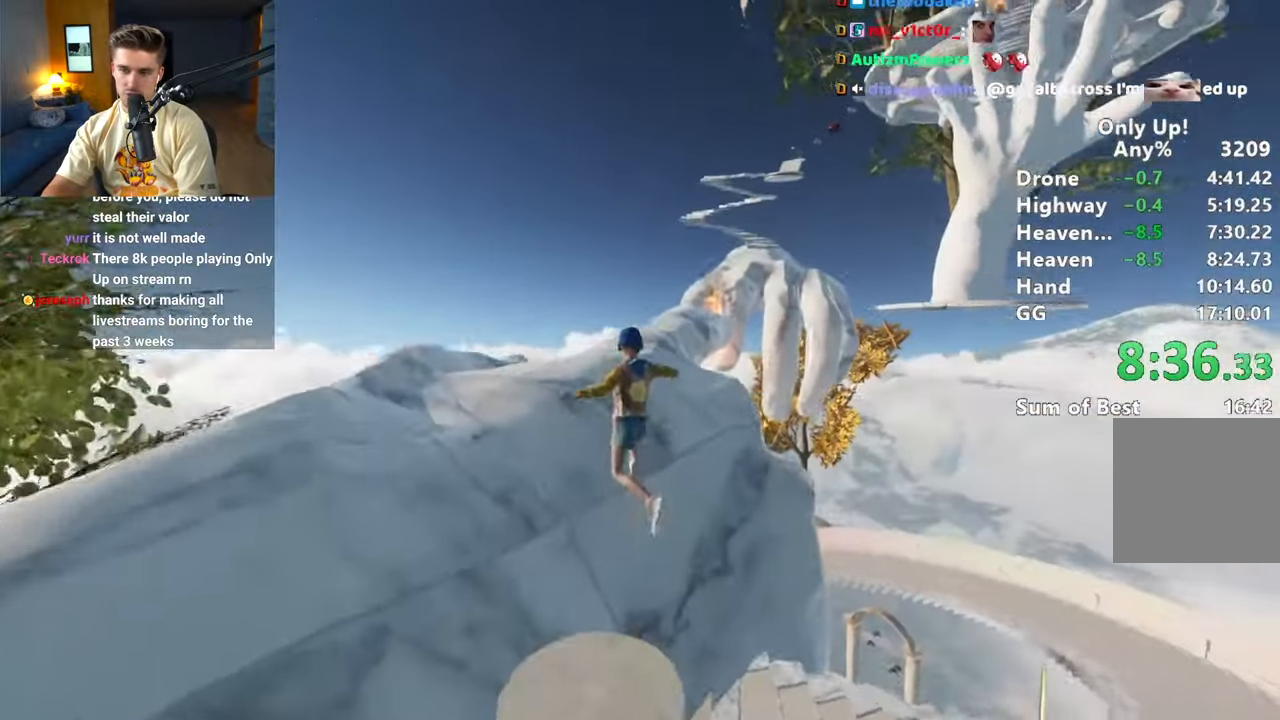
{"keys": ["shift", "w"], "mouse": [], "events": []}
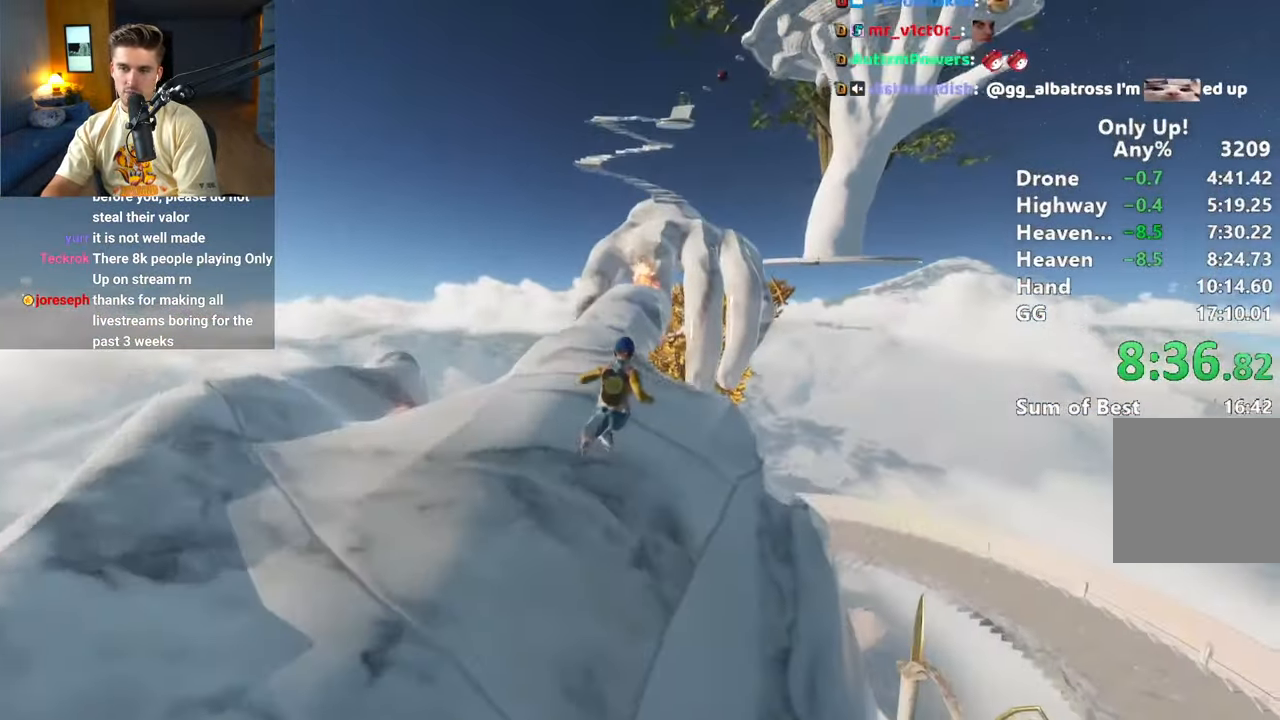
{"keys": ["shift", "w"], "mouse": [], "events": []}
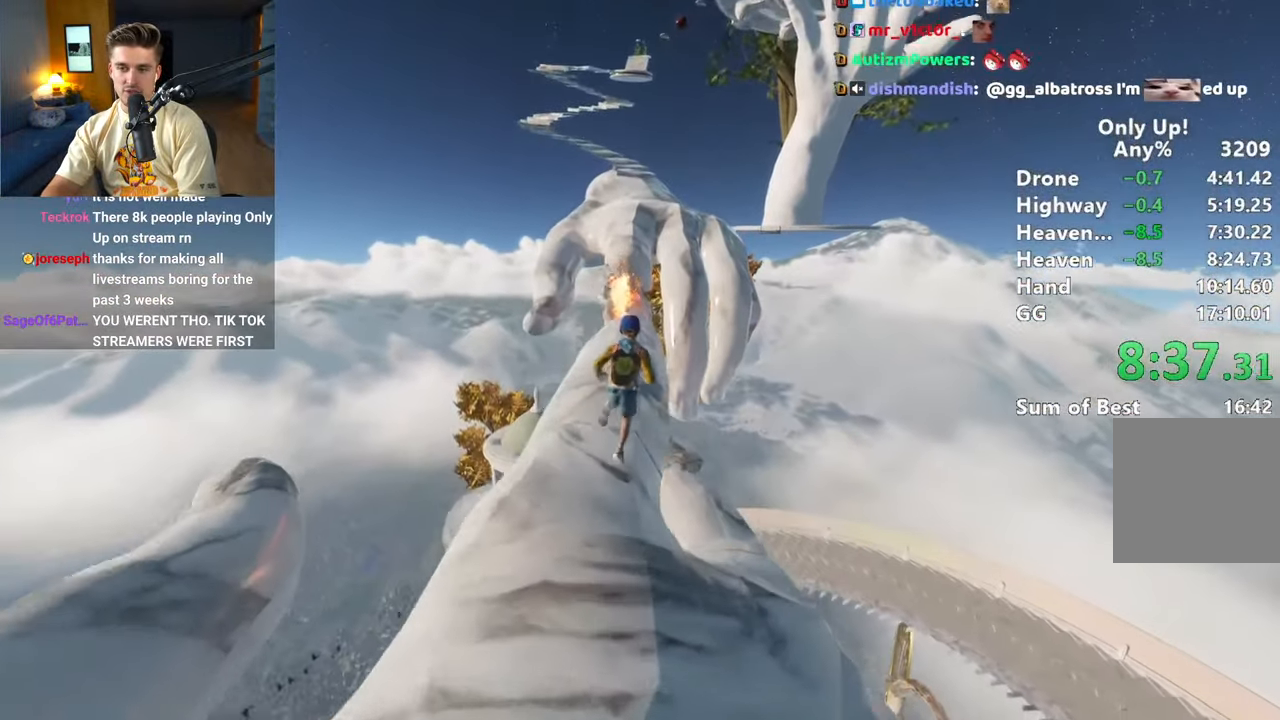
{"keys": ["shift", "w"], "mouse": [], "events": []}
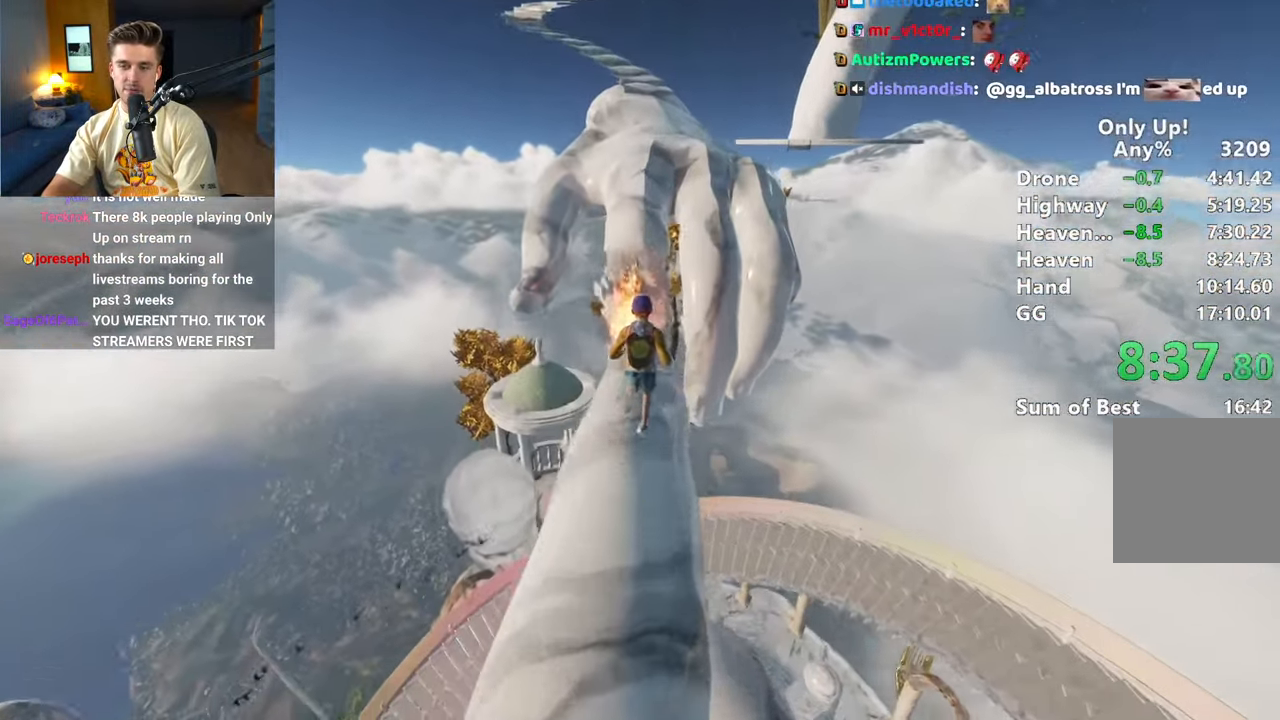
{"keys": ["s", "shift"], "mouse": [], "events": [[133, "space", "down"], [317, "space", "up"], [317, "w", "up"], [467, "s", "down"]]}
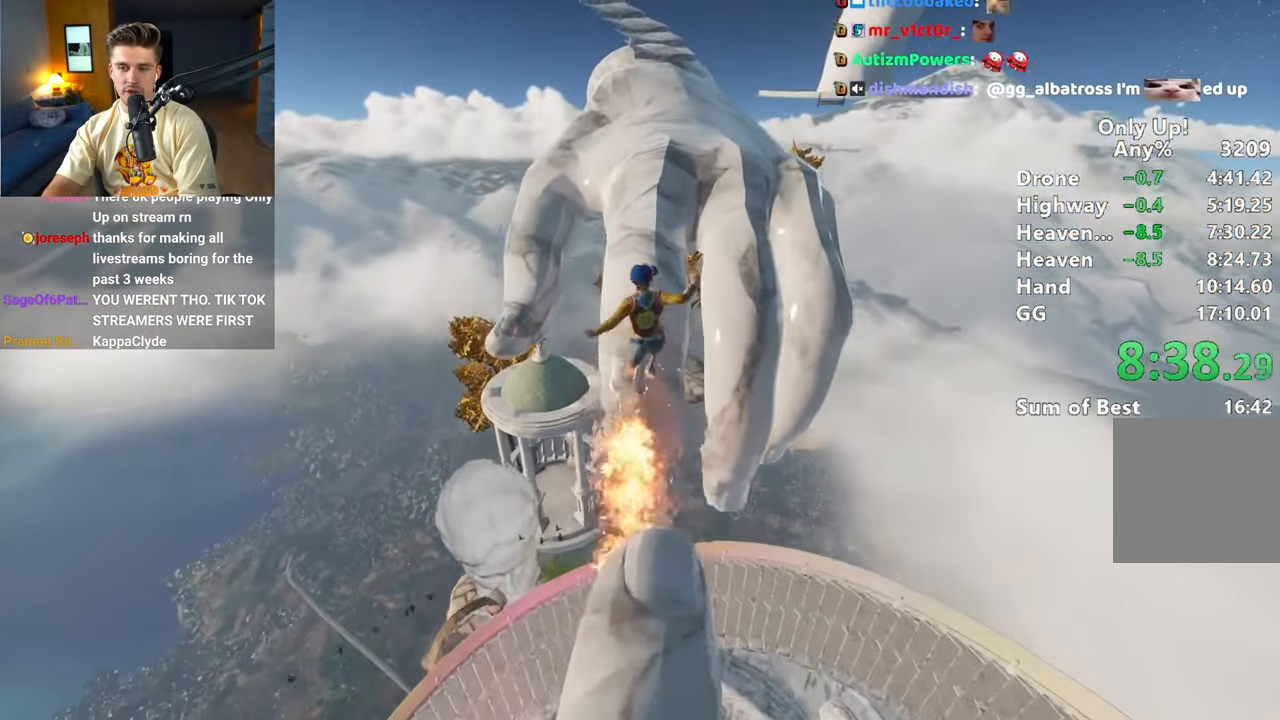
{"keys": ["shift", "space"], "mouse": [], "events": [[67, "s", "up"], [467, "space", "down"]]}
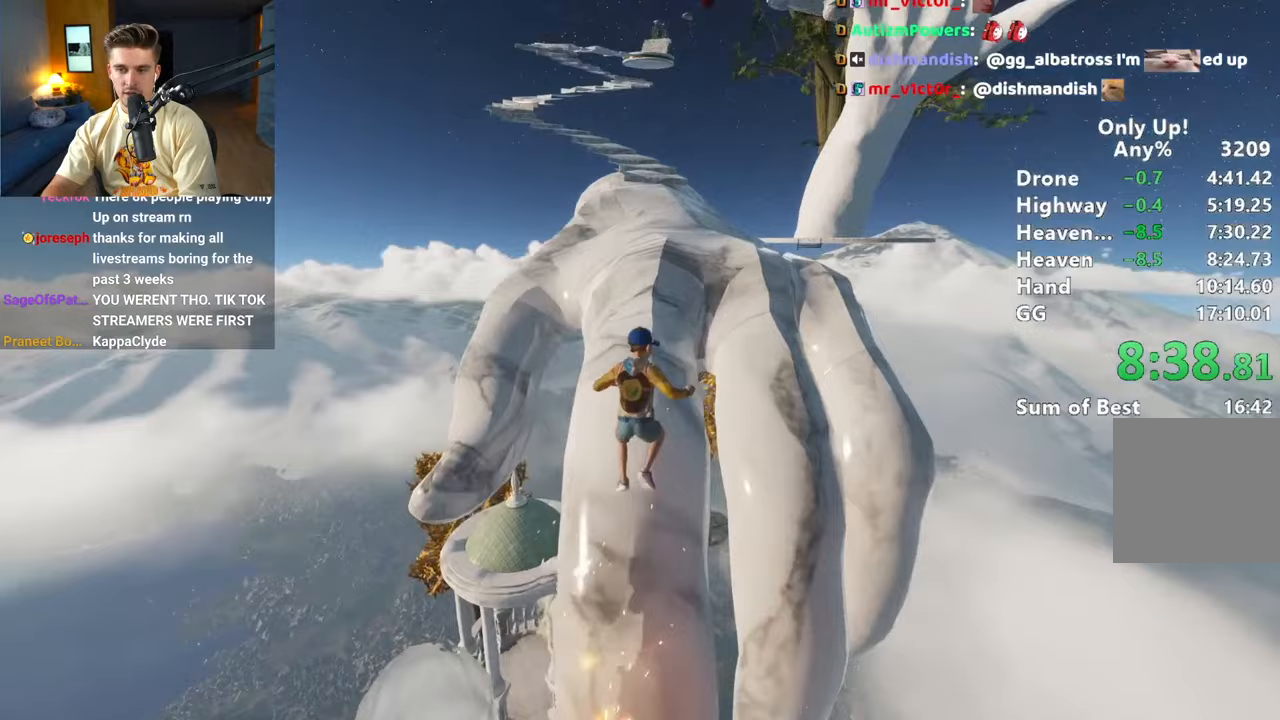
{"keys": ["shift", "w"], "mouse": [], "events": [[67, "space", "up"], [67, "w", "down"]]}